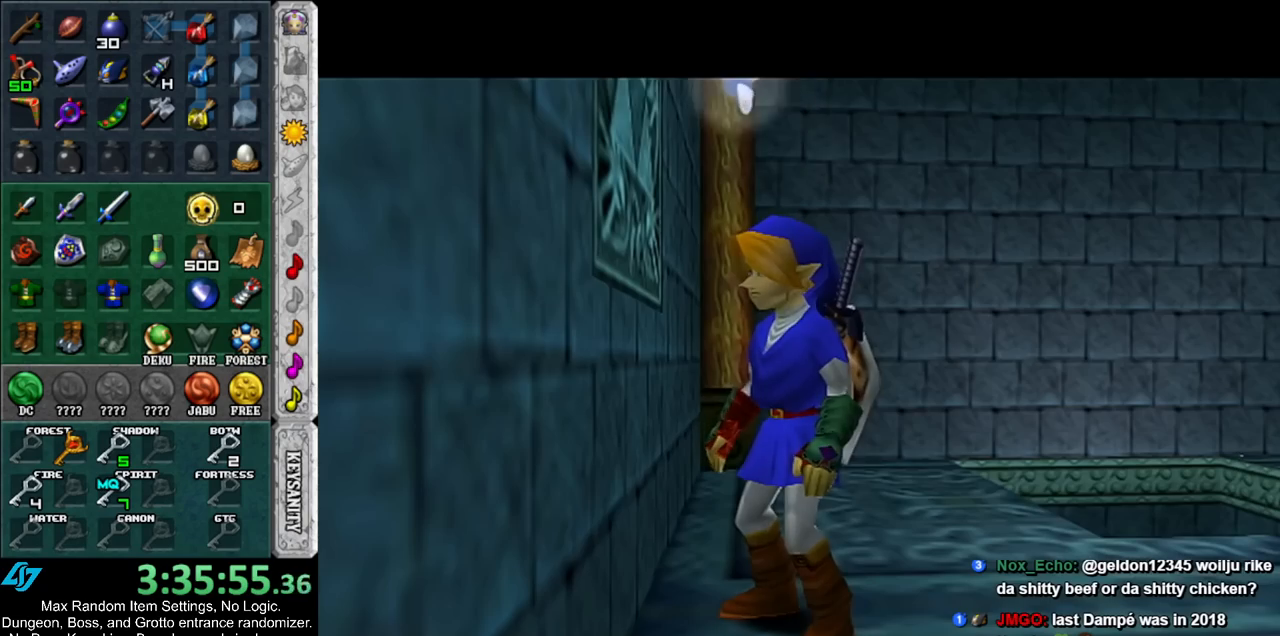
Gameplay with a controller (Nintendo layout); each line is a JSON object with the inputs held at the frame after it. "events" lists button and stick changes between this image and that frame as [ms after this image, input, new state], when the widget could be followed in between. Not read: L3 R3.
{"buttons": [], "left_stick": "left", "right_stick": "center", "events": [[200, "left_stick", "up"], [250, "left_stick", "left"]]}
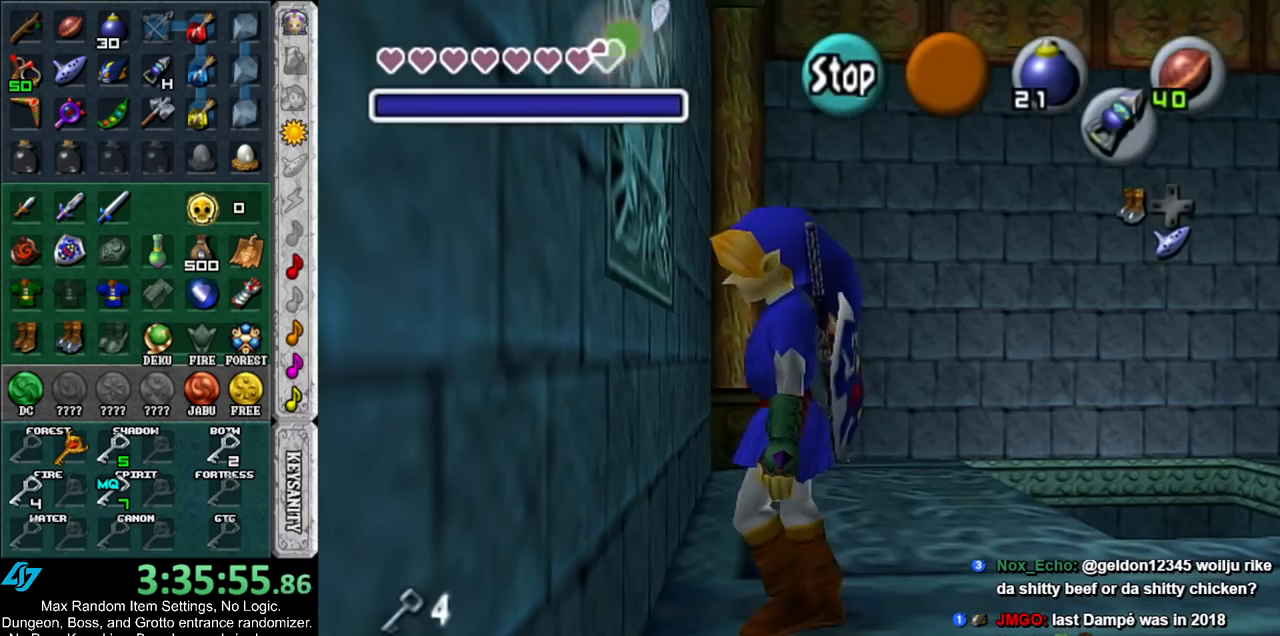
{"buttons": ["L1"], "left_stick": "center", "right_stick": "center", "events": [[33, "L1", "down"], [67, "left_stick", "center"], [183, "L1", "up"], [350, "left_stick", "left"], [433, "left_stick", "center"], [467, "L1", "down"]]}
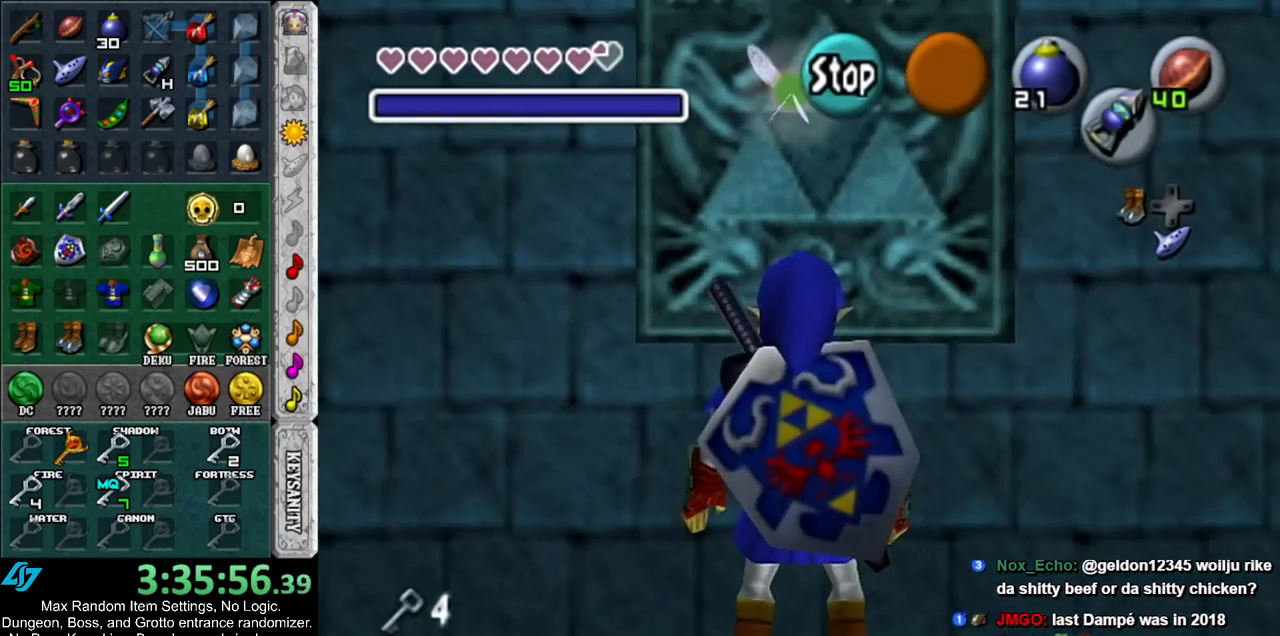
{"buttons": ["L1"], "left_stick": "down", "right_stick": "center", "events": [[183, "left_stick", "down"]]}
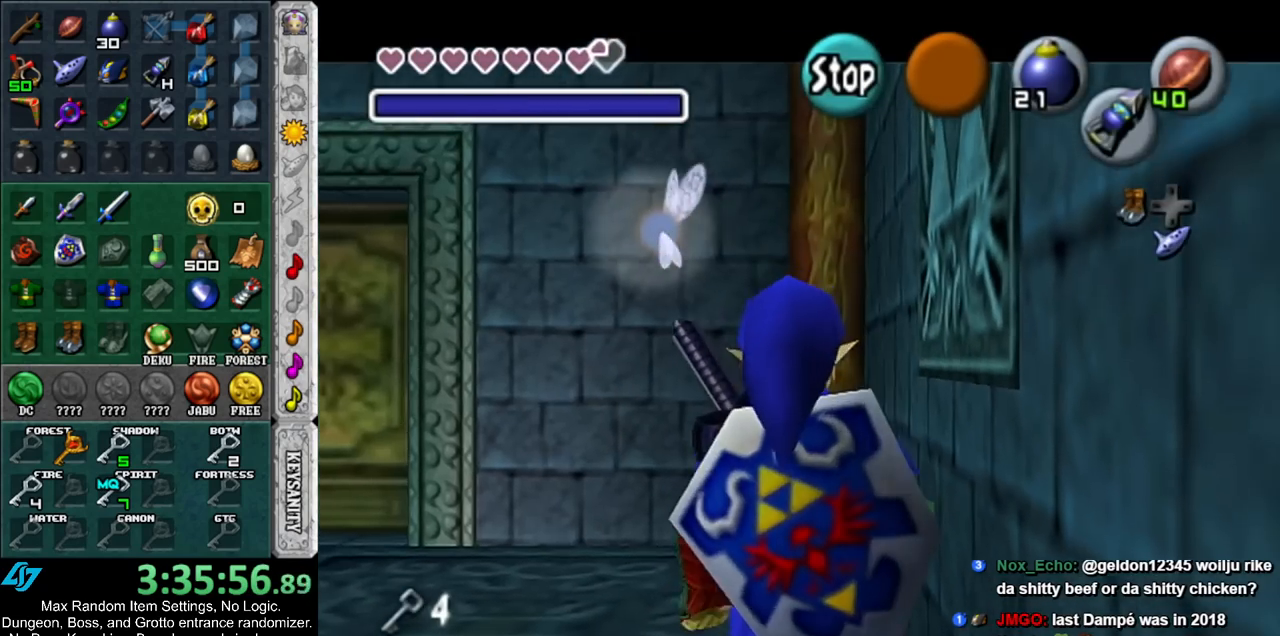
{"buttons": ["L1"], "left_stick": "down", "right_stick": "center", "events": []}
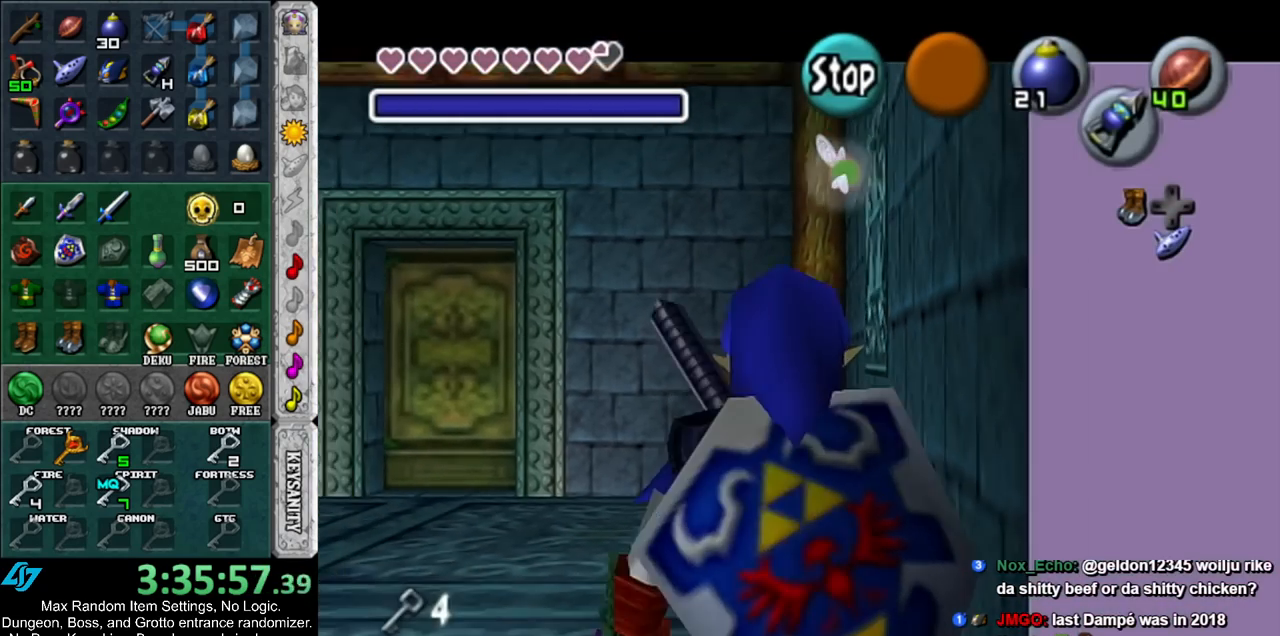
{"buttons": ["A", "L1"], "left_stick": "center", "right_stick": "center", "events": [[83, "A", "down"], [83, "left_stick", "right"], [217, "A", "up"], [250, "left_stick", "center"], [467, "A", "down"]]}
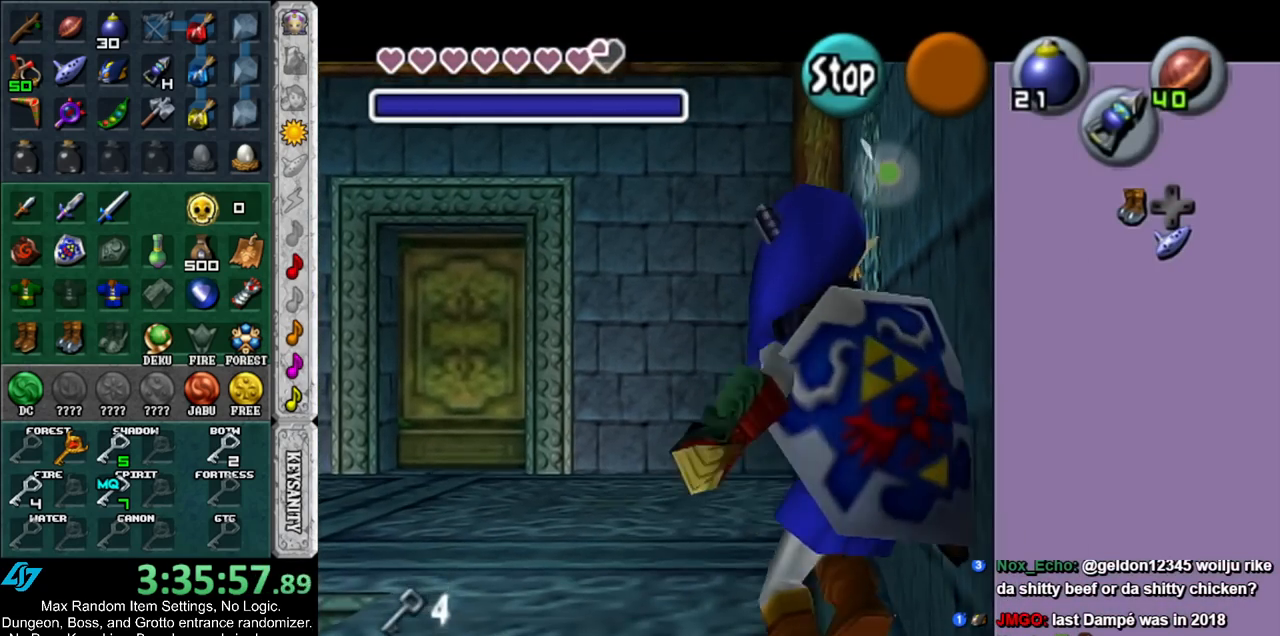
{"buttons": ["L1"], "left_stick": "center", "right_stick": "center", "events": [[117, "A", "up"], [150, "L1", "up"], [383, "L1", "down"]]}
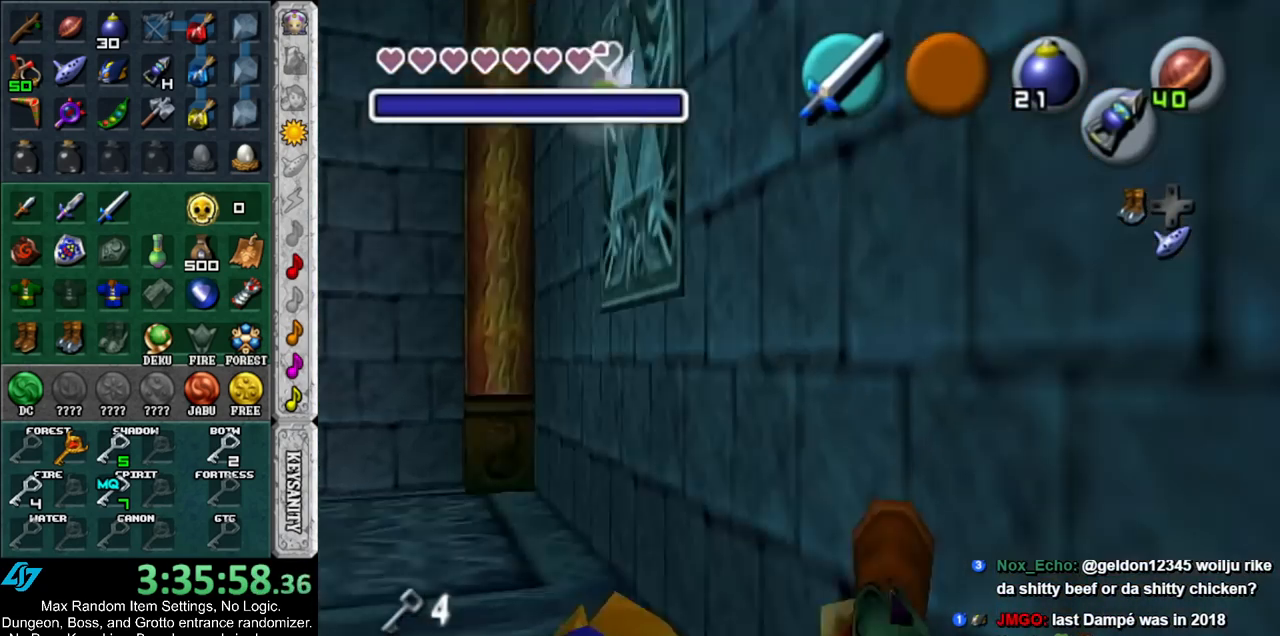
{"buttons": ["L1"], "left_stick": "center", "right_stick": "center", "events": [[150, "left_stick", "down"], [183, "A", "down"], [317, "A", "up"], [317, "left_stick", "center"]]}
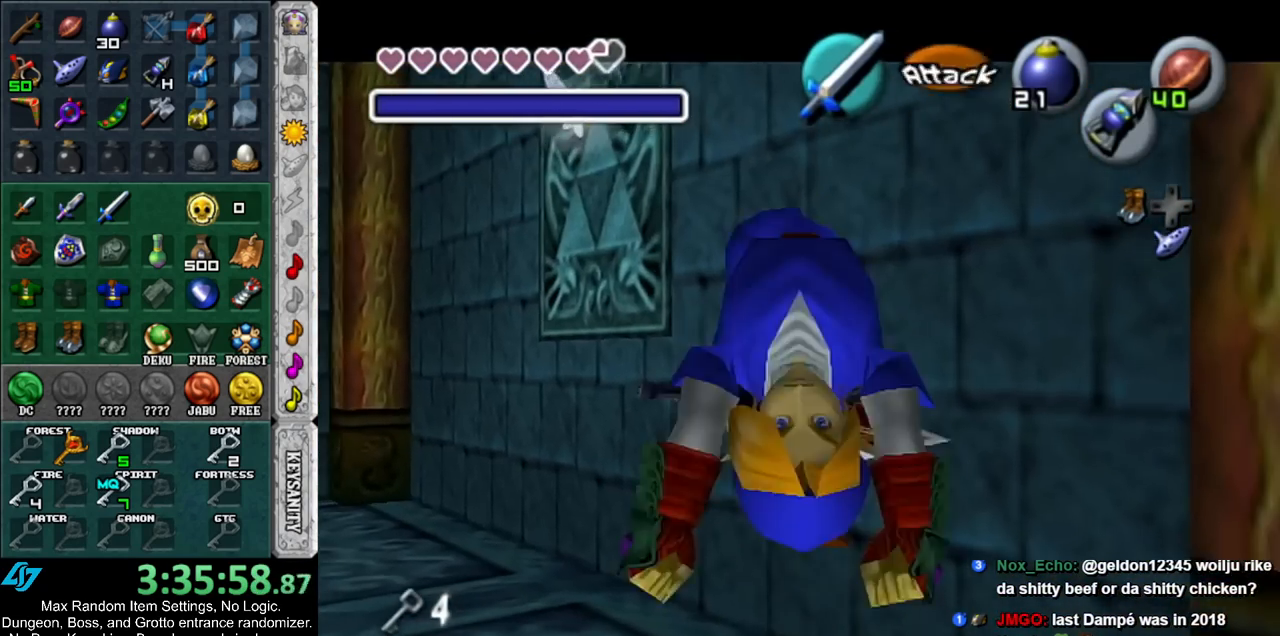
{"buttons": ["L1", "START"], "left_stick": "center", "right_stick": "center", "events": [[467, "START", "down"]]}
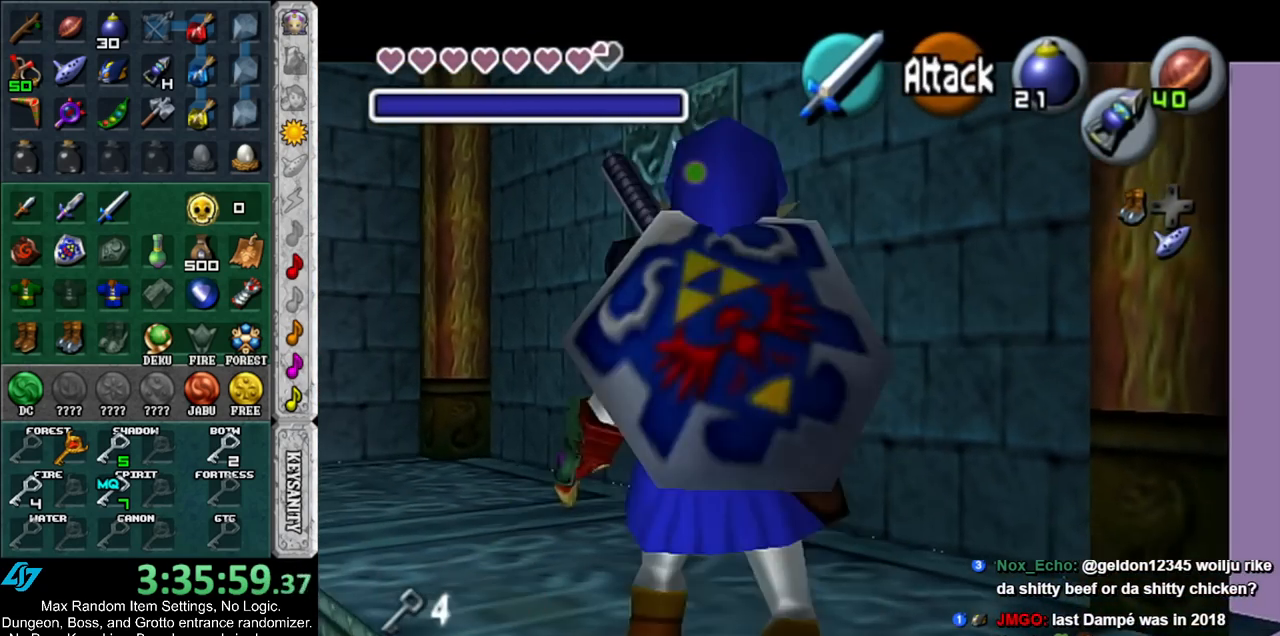
{"buttons": [], "left_stick": "left", "right_stick": "center", "events": [[150, "START", "up"], [183, "L1", "up"], [450, "left_stick", "left"]]}
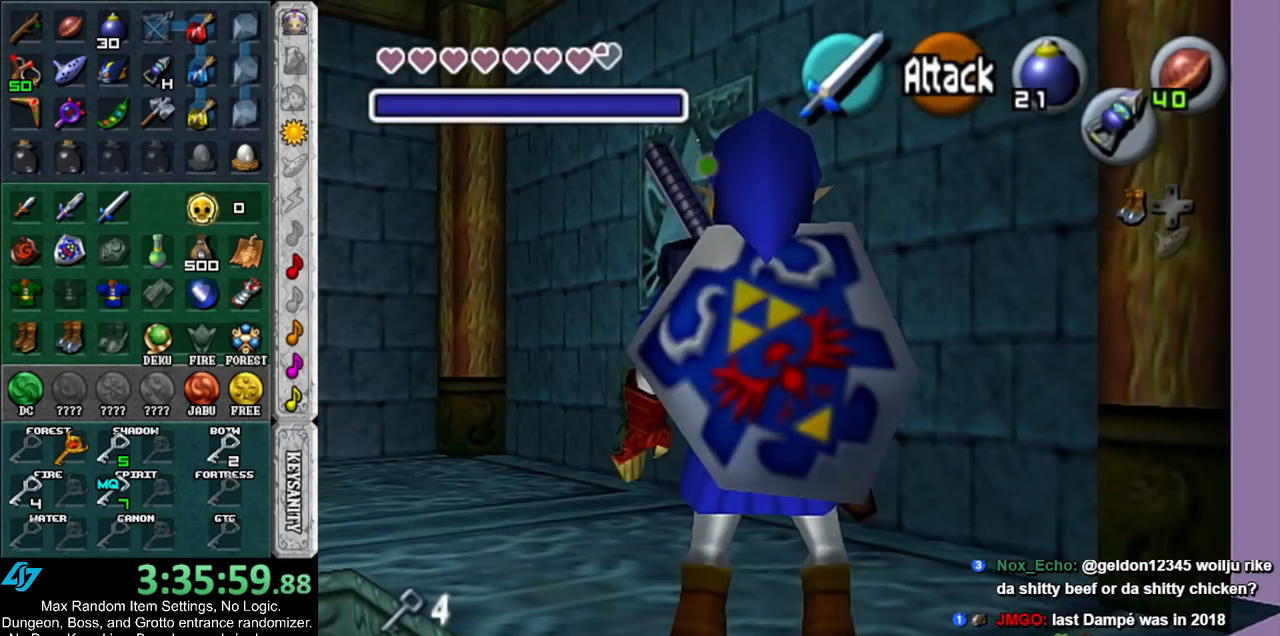
{"buttons": [], "left_stick": "left", "right_stick": "center", "events": []}
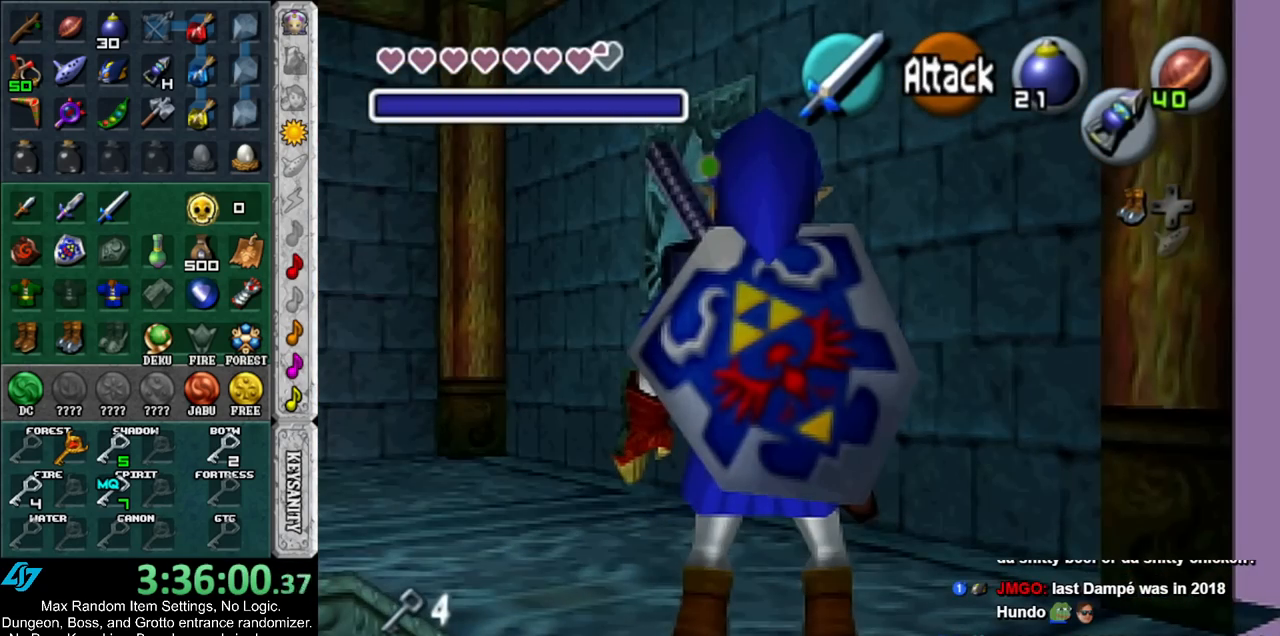
{"buttons": [], "left_stick": "left", "right_stick": "center", "events": []}
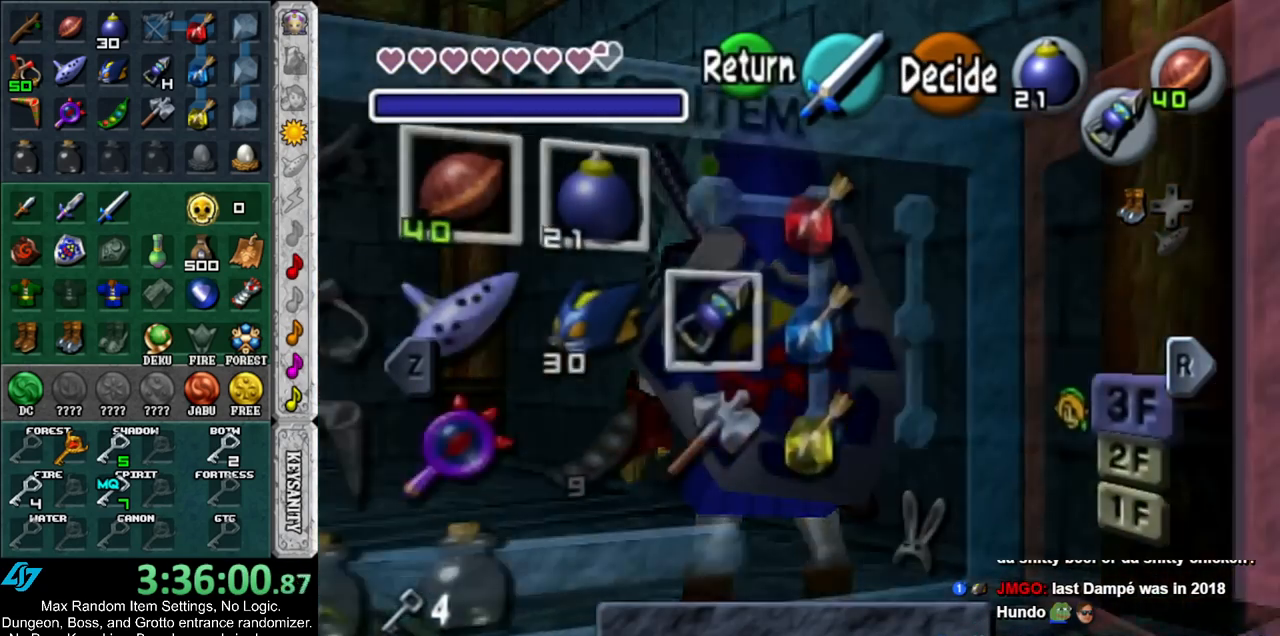
{"buttons": [], "left_stick": "left", "right_stick": "center", "events": [[67, "START", "down"], [183, "START", "up"]]}
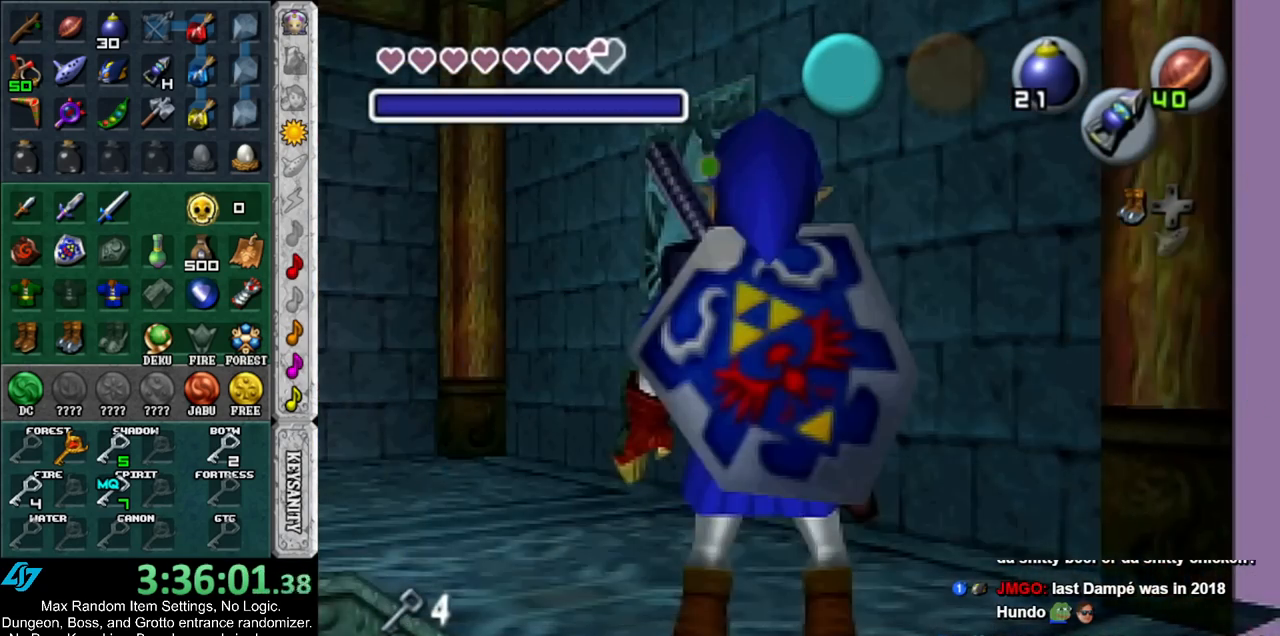
{"buttons": [], "left_stick": "left", "right_stick": "center", "events": [[67, "A", "down"], [317, "Y", "down"], [467, "A", "up"], [500, "Y", "up"]]}
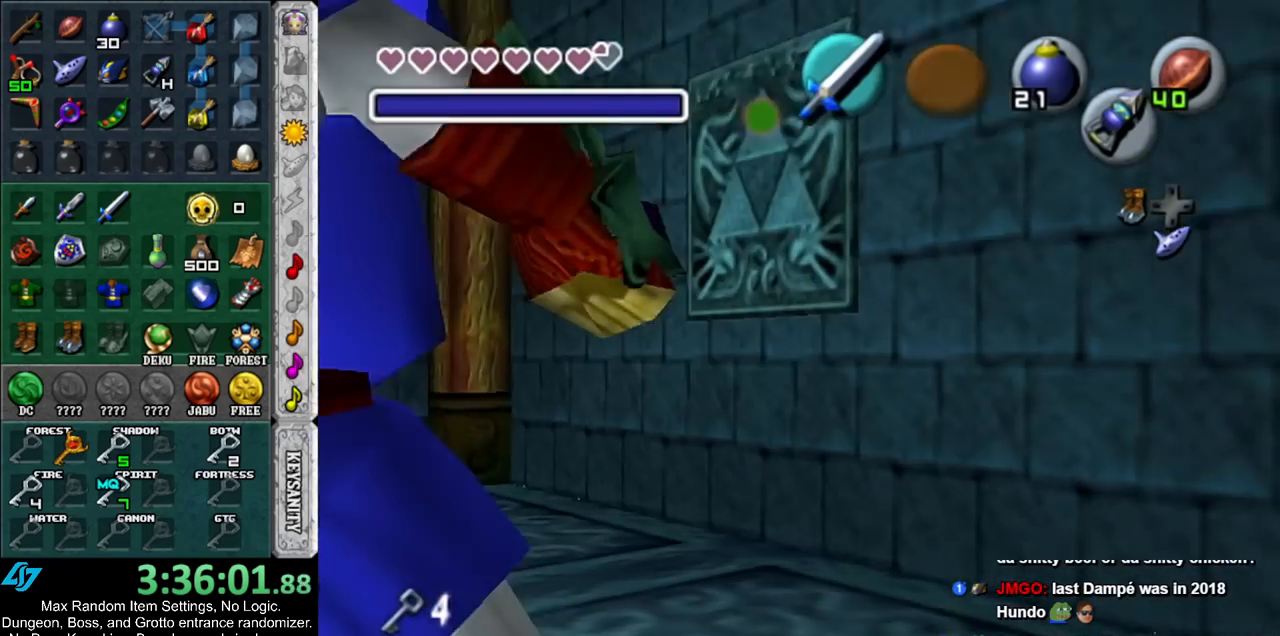
{"buttons": ["L1"], "left_stick": "center", "right_stick": "center", "events": [[33, "left_stick", "center"], [350, "L1", "down"]]}
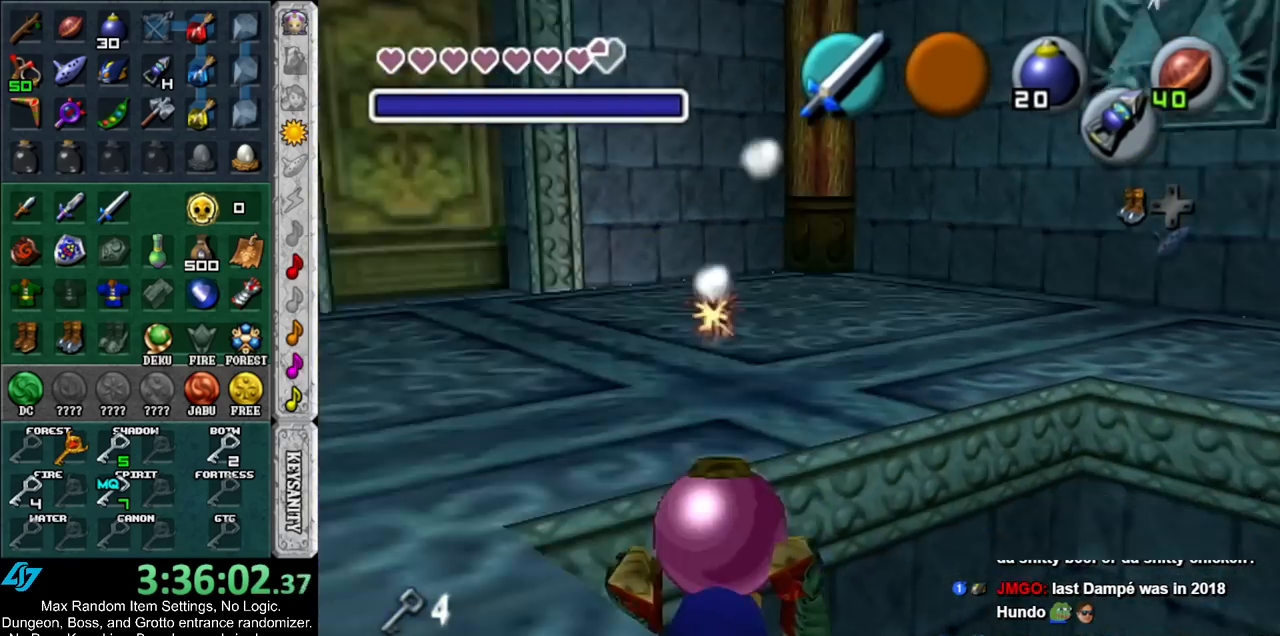
{"buttons": ["L1"], "left_stick": "center", "right_stick": "center", "events": []}
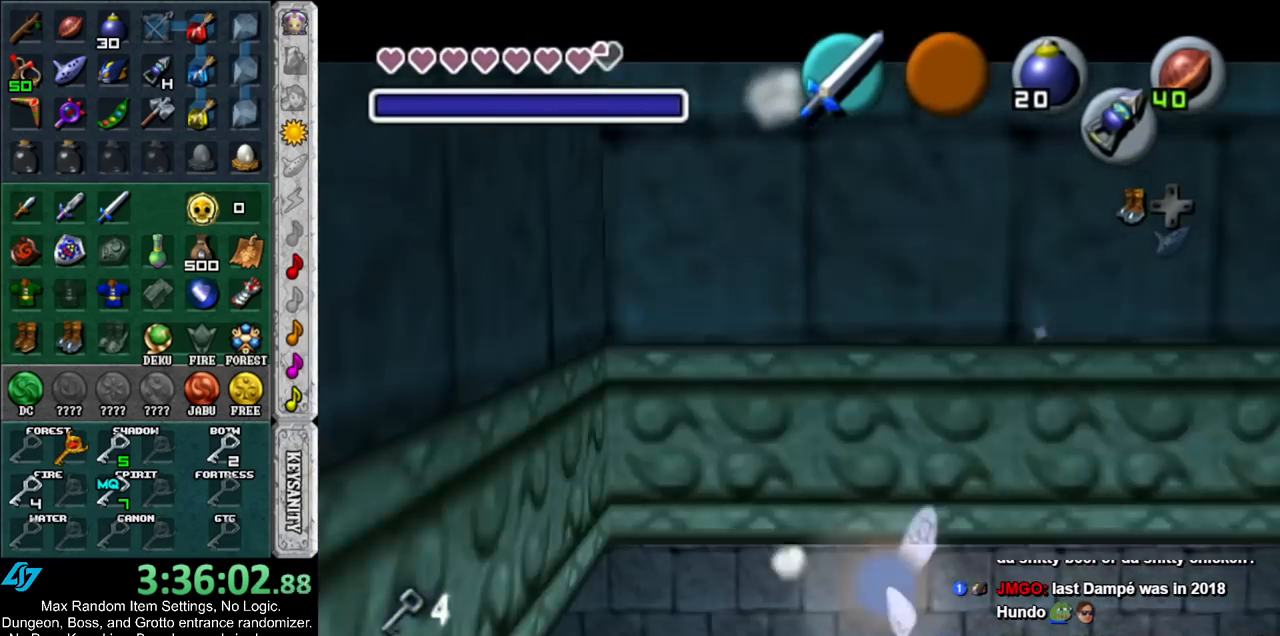
{"buttons": ["L1"], "left_stick": "up-right", "right_stick": "center", "events": [[33, "left_stick", "up-right"]]}
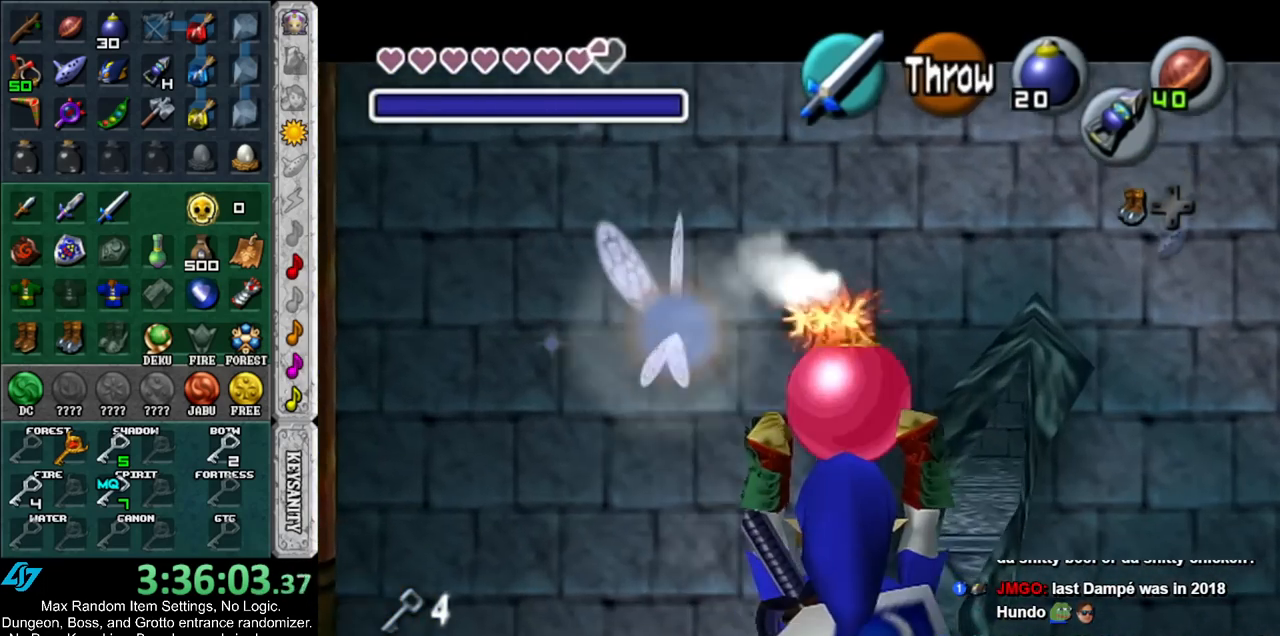
{"buttons": [], "left_stick": "center", "right_stick": "center", "events": [[183, "left_stick", "center"], [433, "L1", "up"]]}
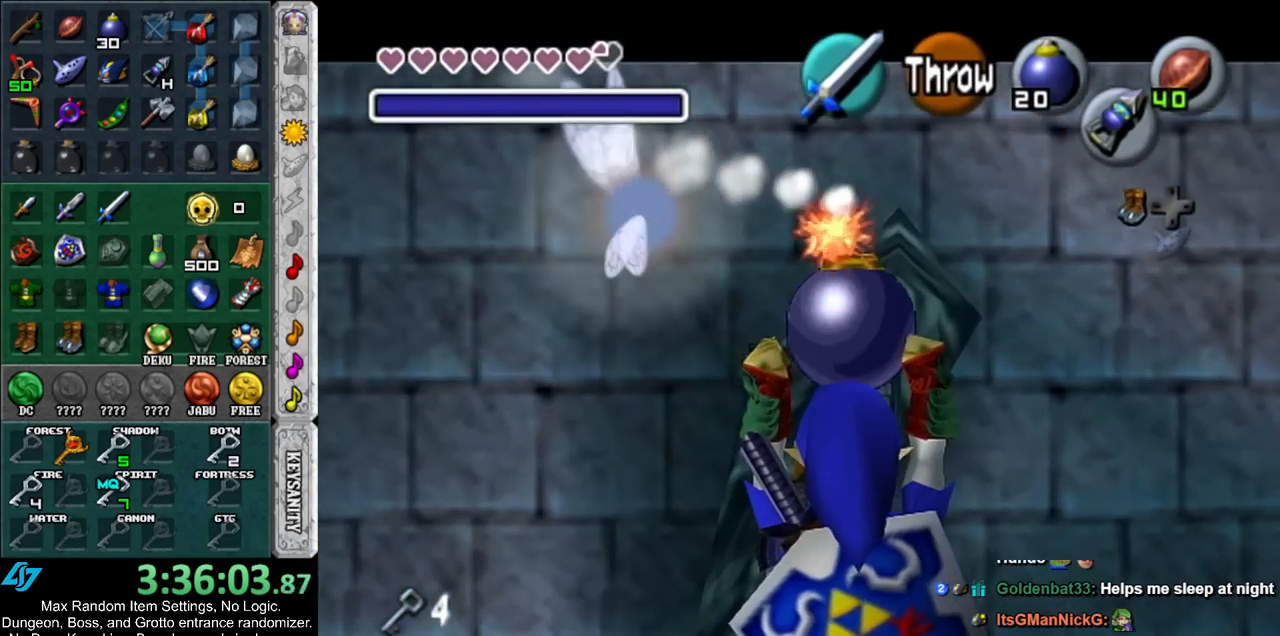
{"buttons": ["L1"], "left_stick": "center", "right_stick": "center", "events": [[83, "left_stick", "down"], [217, "L1", "down"], [217, "left_stick", "center"]]}
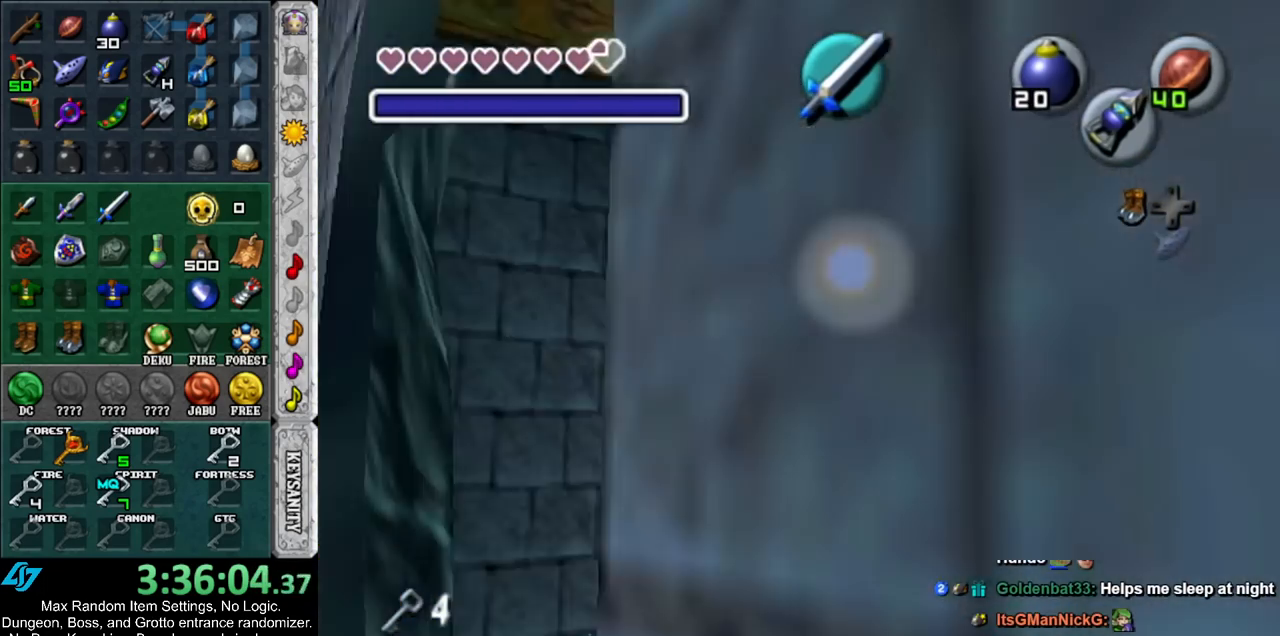
{"buttons": ["L1"], "left_stick": "center", "right_stick": "center", "events": [[150, "left_stick", "down-left"], [467, "left_stick", "center"]]}
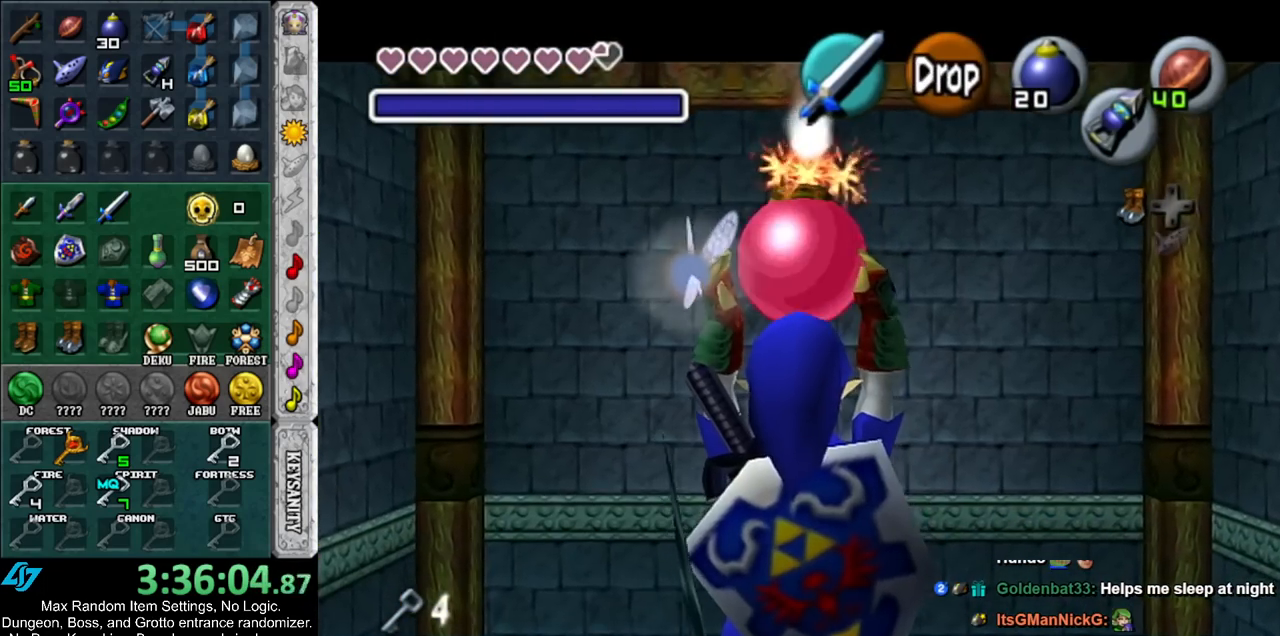
{"buttons": ["L1"], "left_stick": "down", "right_stick": "center", "events": [[250, "left_stick", "down"]]}
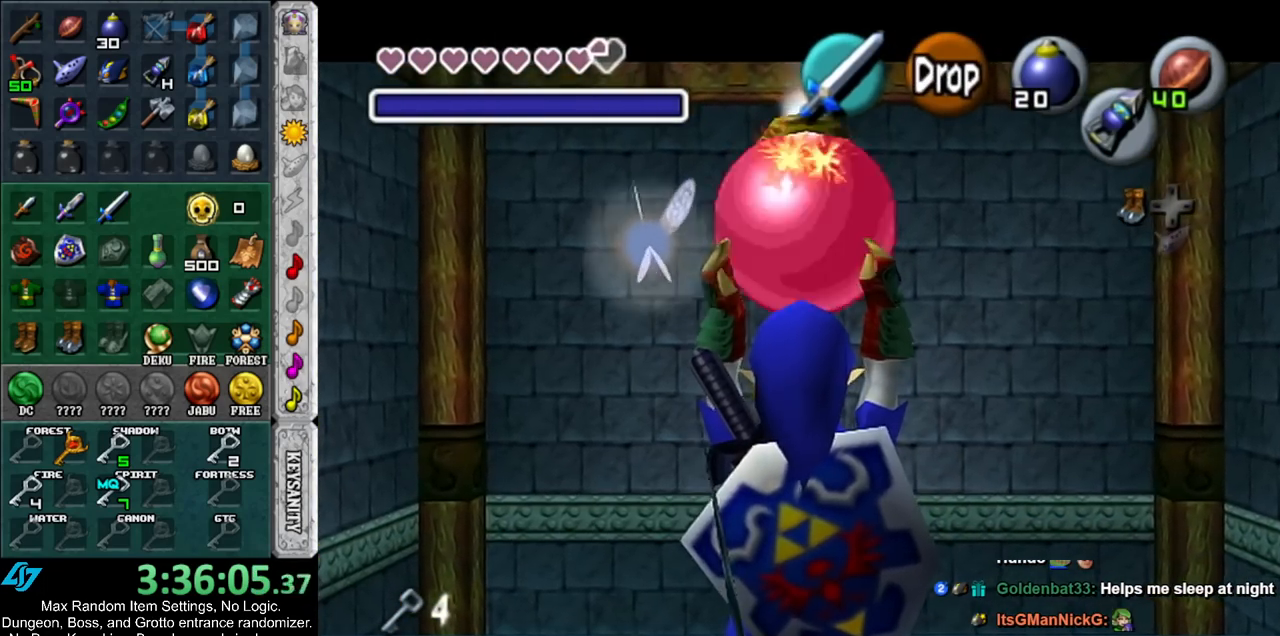
{"buttons": ["L1"], "left_stick": "down", "right_stick": "center", "events": []}
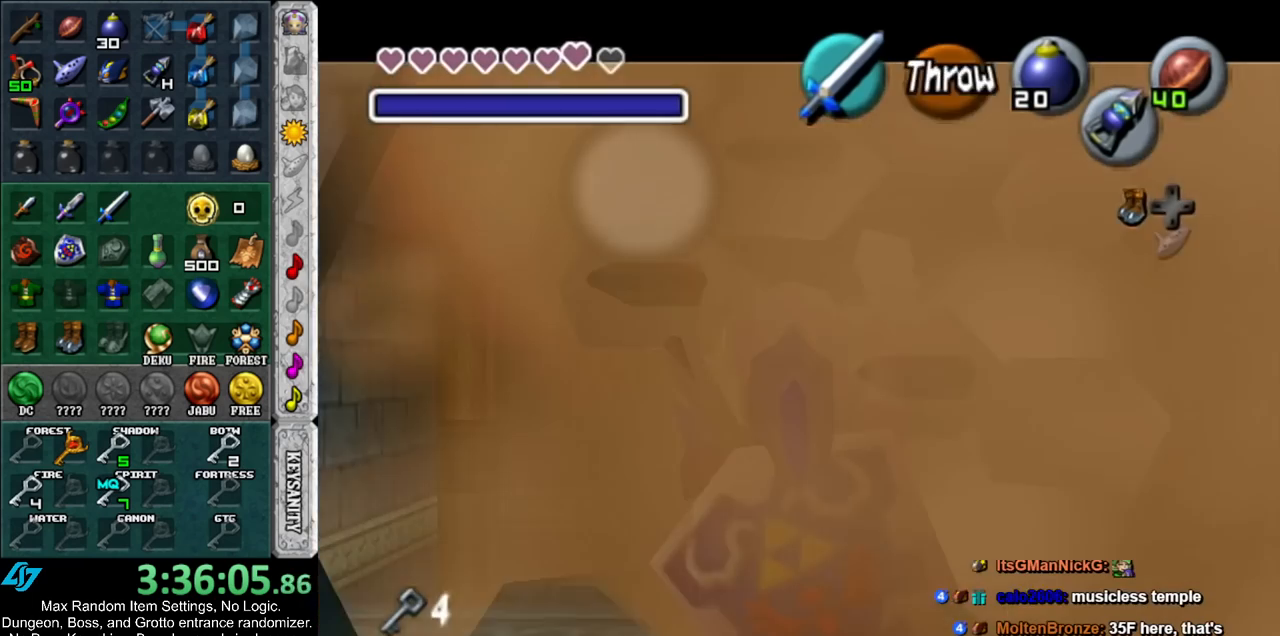
{"buttons": ["L1"], "left_stick": "down", "right_stick": "center", "events": []}
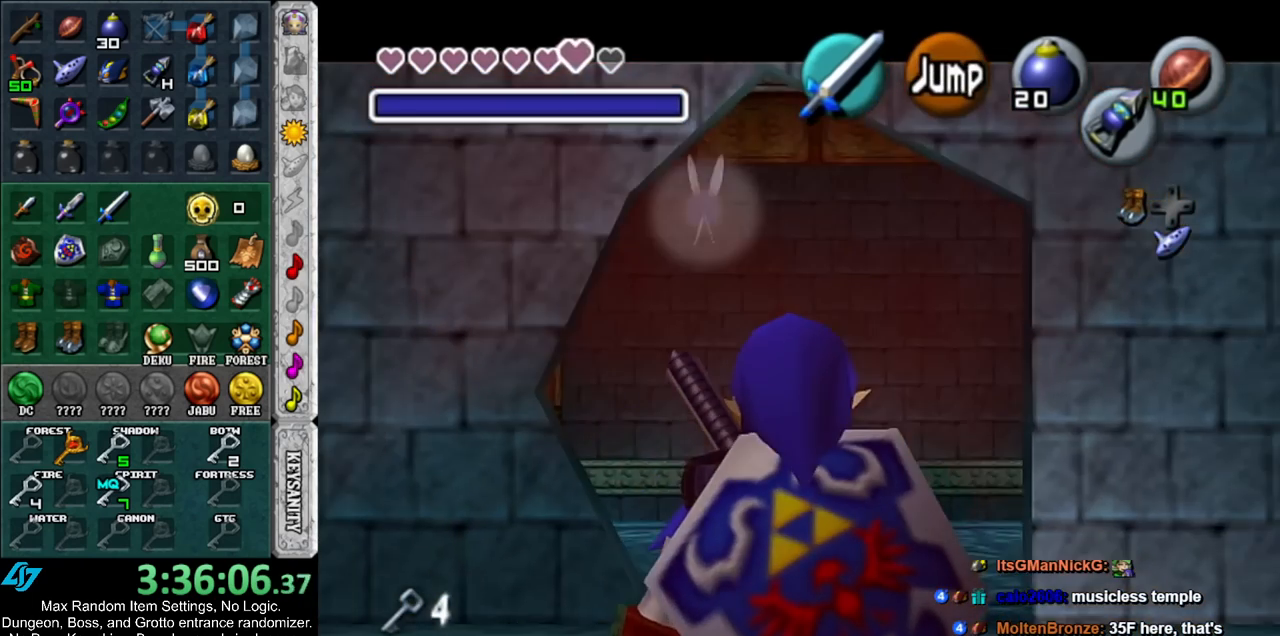
{"buttons": [], "left_stick": "center", "right_stick": "center", "events": [[150, "L1", "up"], [283, "A", "down"], [317, "left_stick", "center"], [383, "A", "up"], [433, "A", "down"], [500, "A", "up"]]}
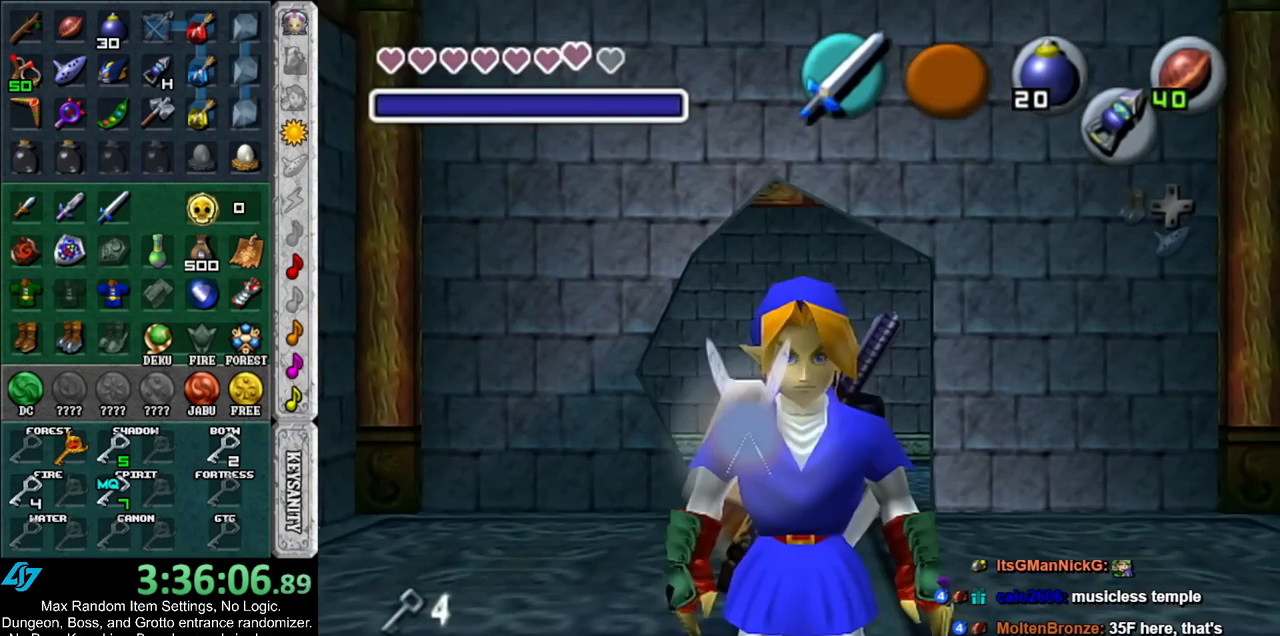
{"buttons": [], "left_stick": "center", "right_stick": "center", "events": [[67, "A", "down"], [167, "A", "up"]]}
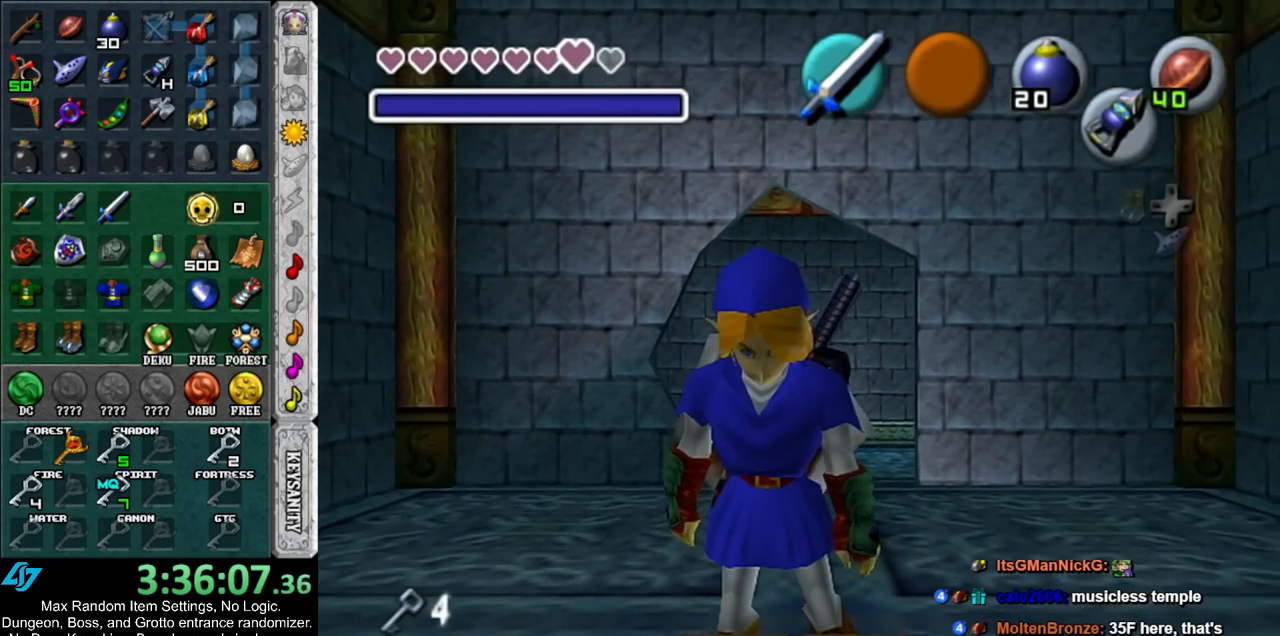
{"buttons": [], "left_stick": "center", "right_stick": "center", "events": []}
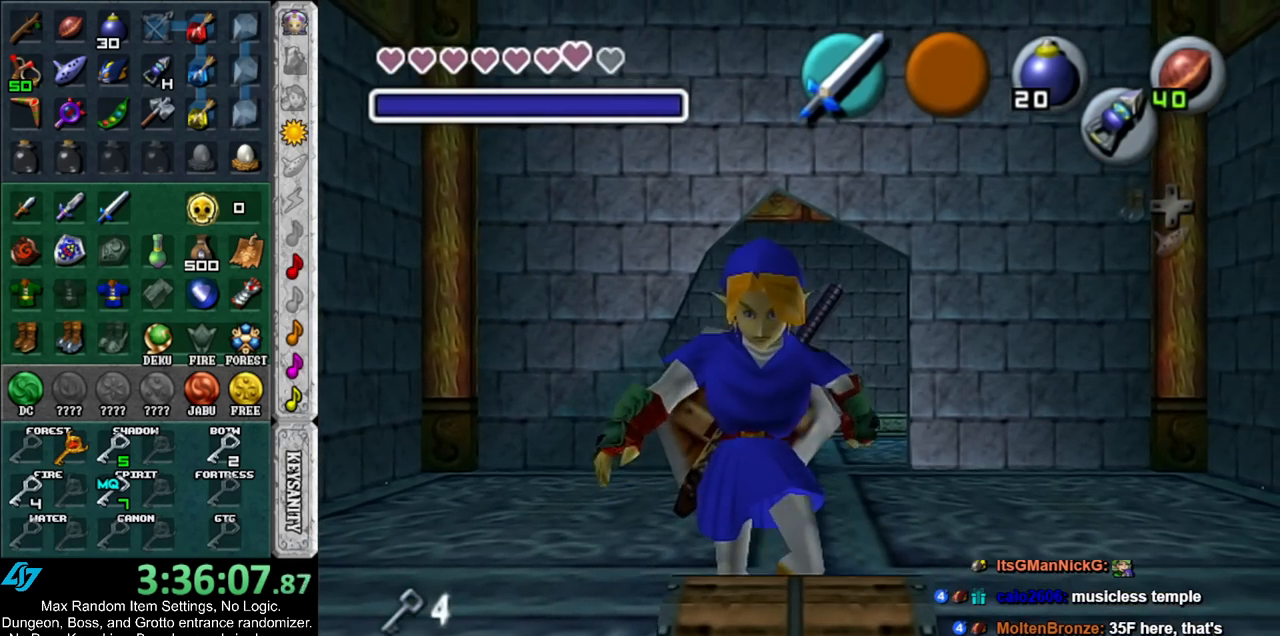
{"buttons": [], "left_stick": "center", "right_stick": "center", "events": []}
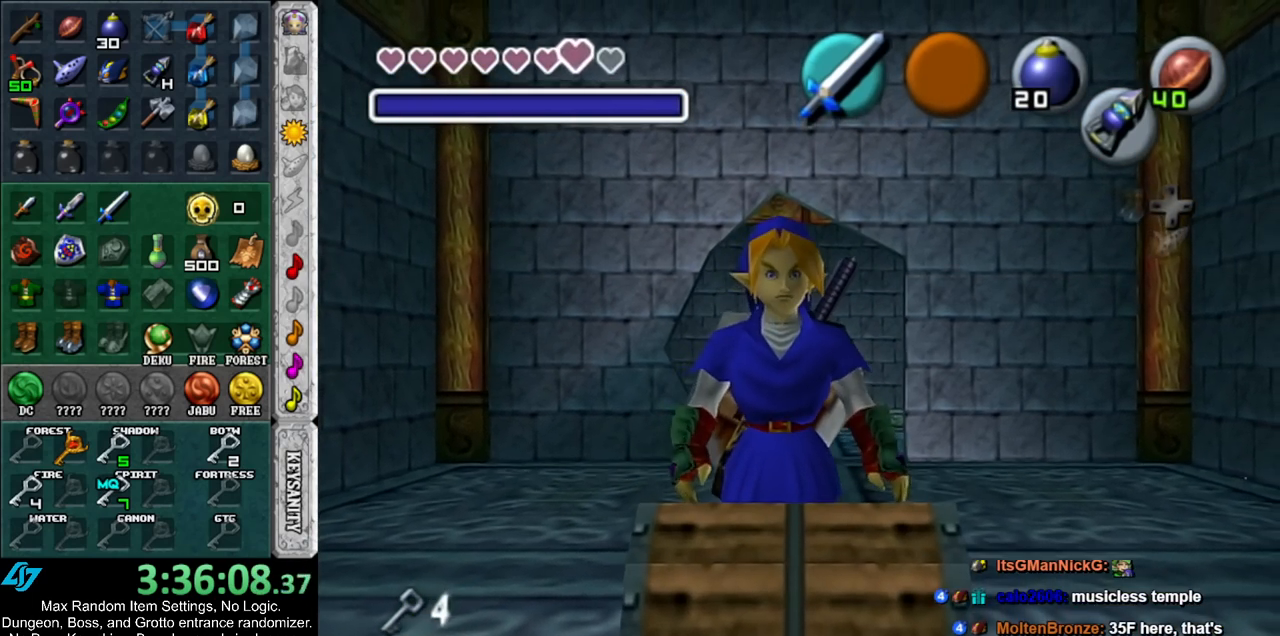
{"buttons": ["A", "B"], "left_stick": "center", "right_stick": "center", "events": [[433, "B", "down"], [467, "A", "down"]]}
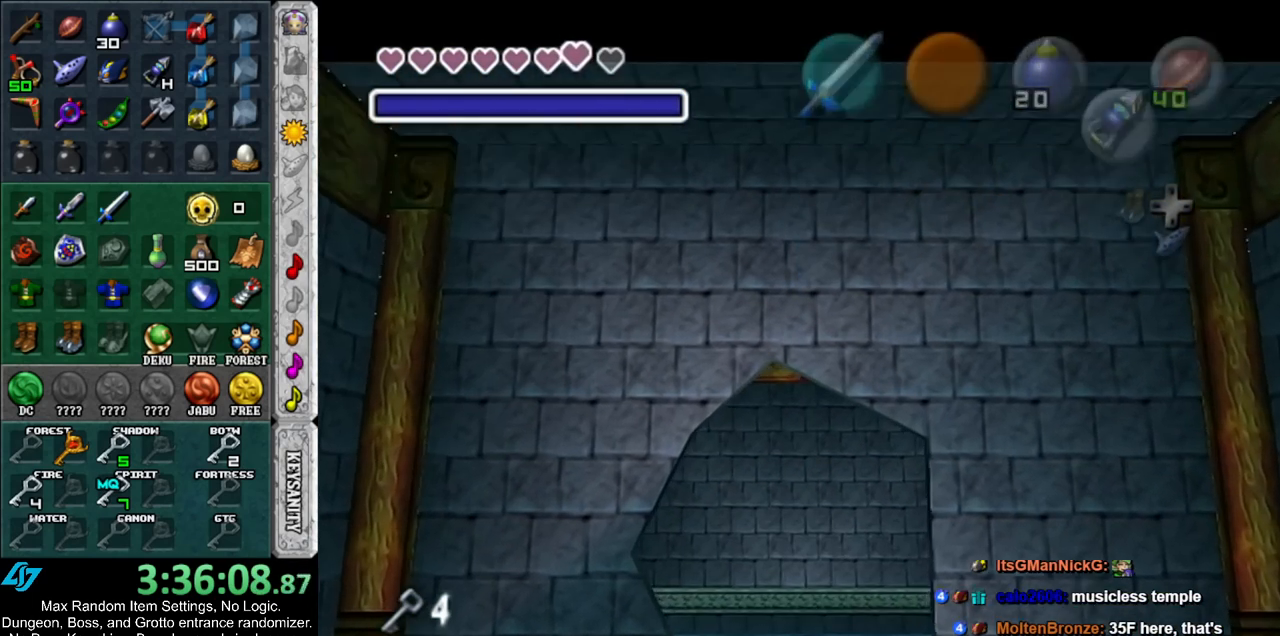
{"buttons": ["A", "B"], "left_stick": "center", "right_stick": "center", "events": [[33, "A", "up"], [50, "B", "up"], [133, "A", "down"], [133, "B", "down"], [217, "A", "up"], [217, "B", "up"], [317, "A", "down"], [317, "B", "down"], [367, "A", "up"], [400, "B", "up"], [467, "A", "down"], [467, "B", "down"]]}